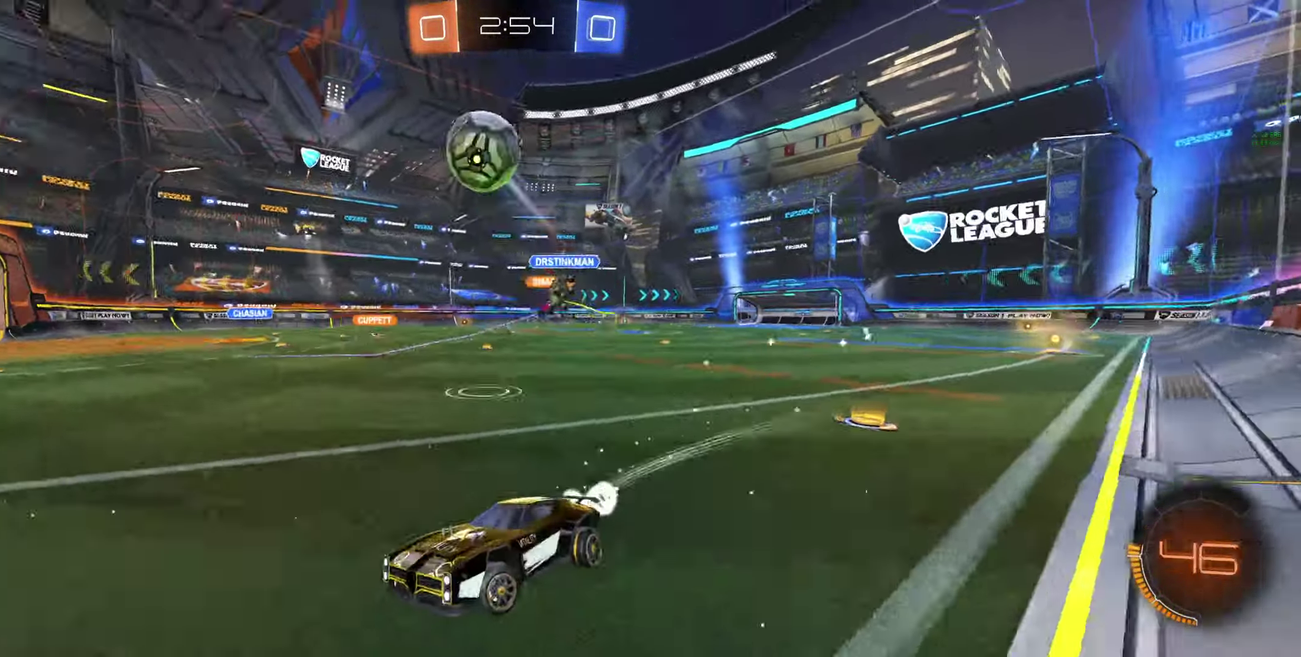
Gameplay with a controller (Xbox layout); each line is a JSON object with the inputs held at the frame after it. "events" lists button and stick changes between this image and that frame as [ms after this image, input, new state], when the widget could be followed in between.
{"buttons": ["R2"], "left_stick": "center", "right_stick": "center"}
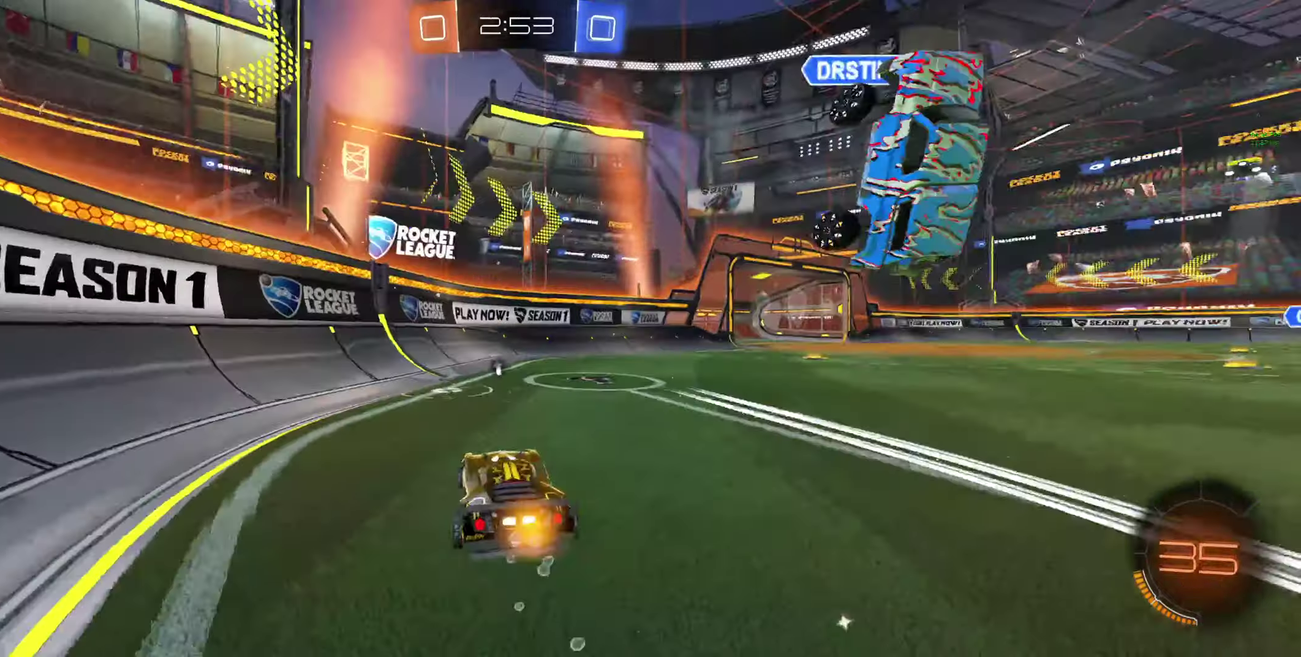
{"buttons": ["R2"], "left_stick": "center", "right_stick": "center", "events": [[134, "Y", "down"], [234, "Y", "up"]]}
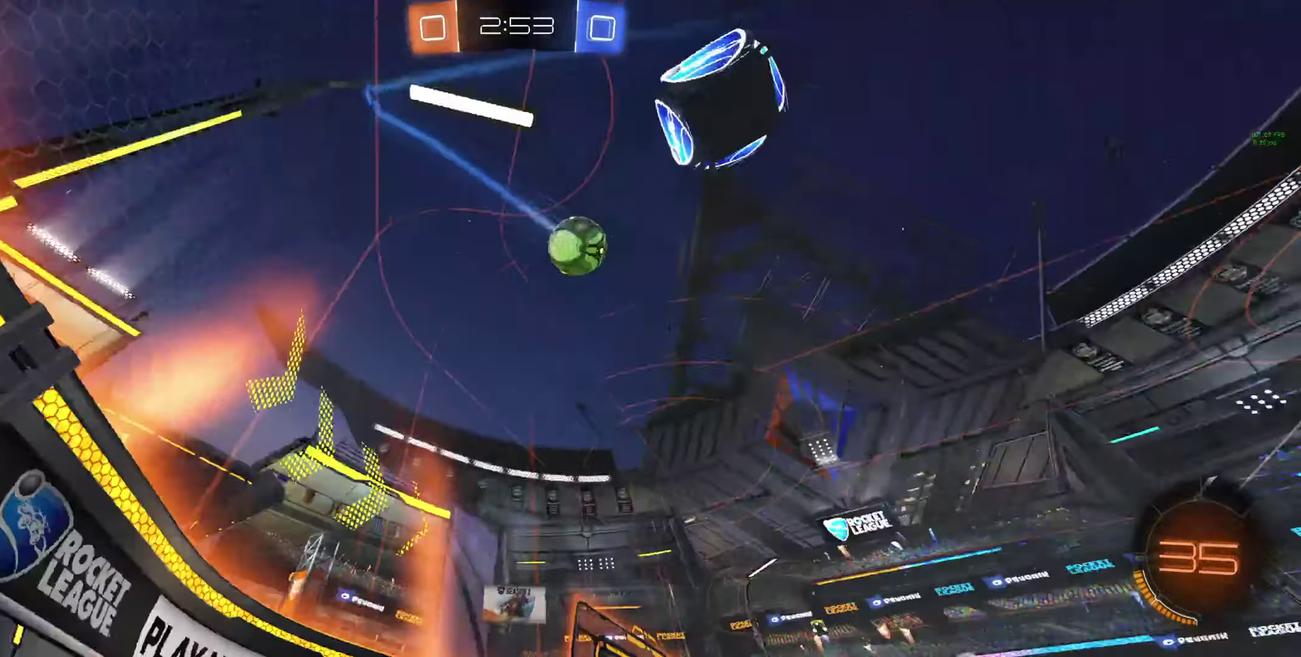
{"buttons": ["B", "R2"], "left_stick": "right", "right_stick": "center", "events": [[100, "left_stick", "right"], [400, "B", "down"]]}
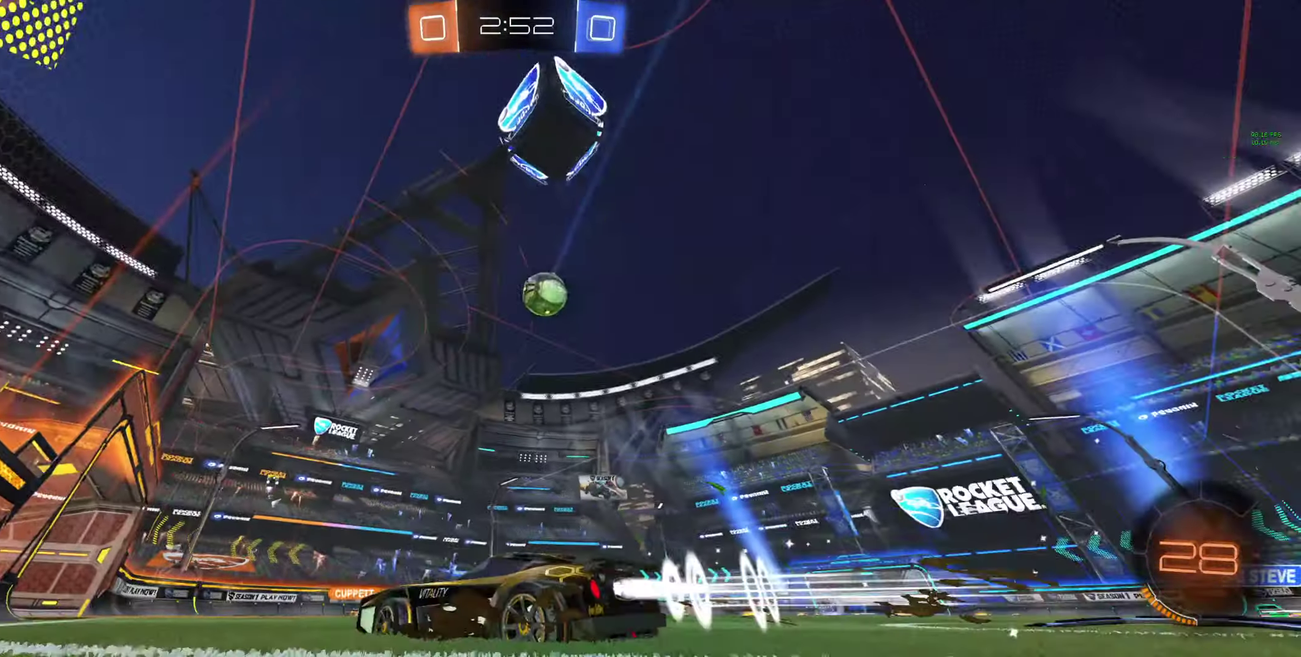
{"buttons": ["B", "R2"], "left_stick": "center", "right_stick": "center", "events": [[167, "left_stick", "center"]]}
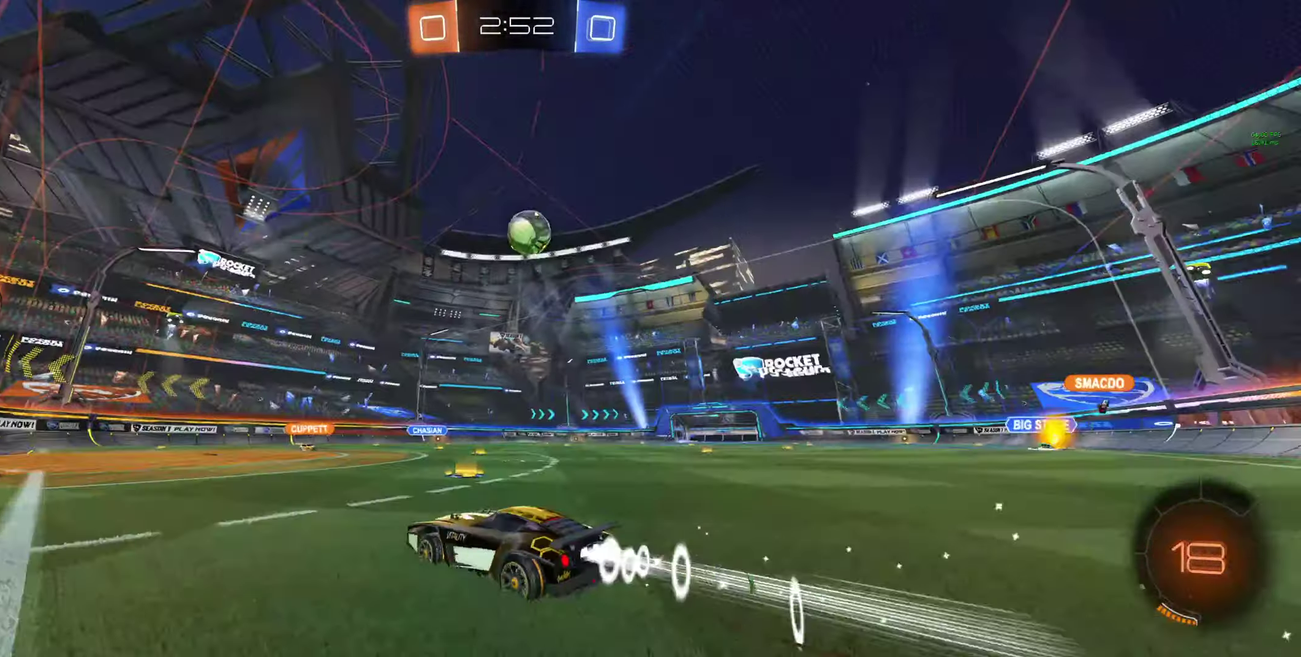
{"buttons": ["R2"], "left_stick": "center", "right_stick": "center", "events": [[34, "B", "up"], [200, "left_stick", "right"], [367, "left_stick", "center"]]}
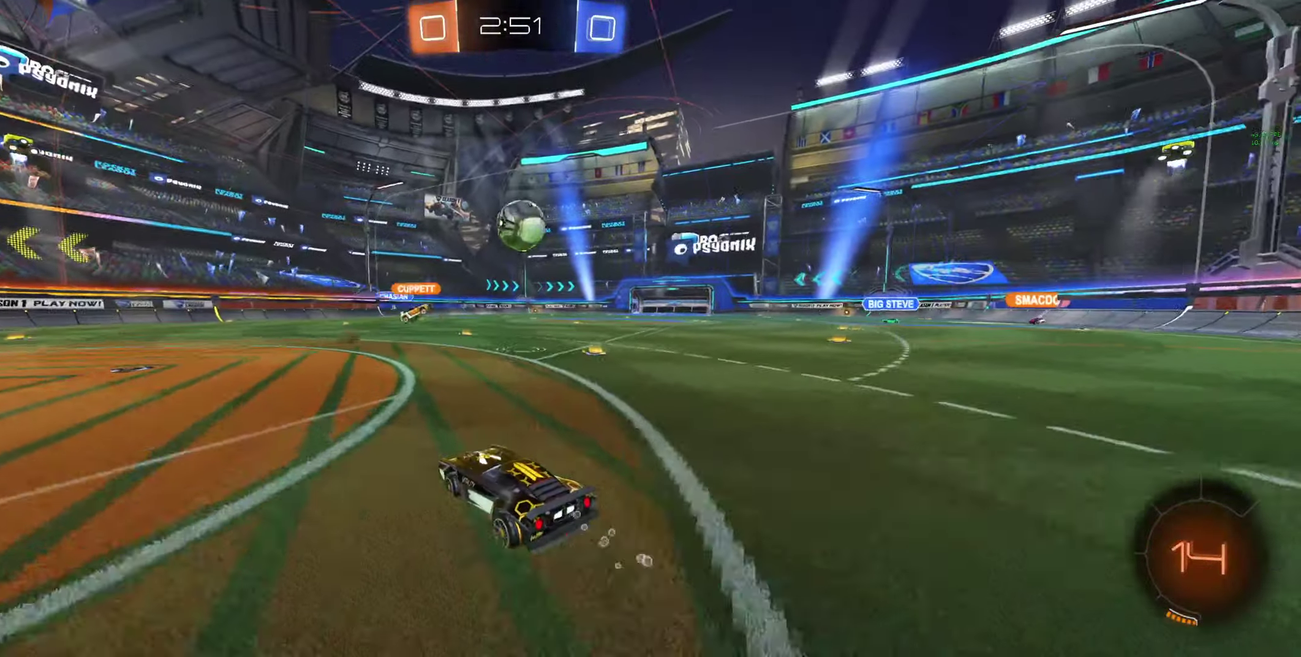
{"buttons": ["R2"], "left_stick": "center", "right_stick": "center", "events": [[167, "left_stick", "left"], [234, "left_stick", "up-left"], [367, "left_stick", "center"]]}
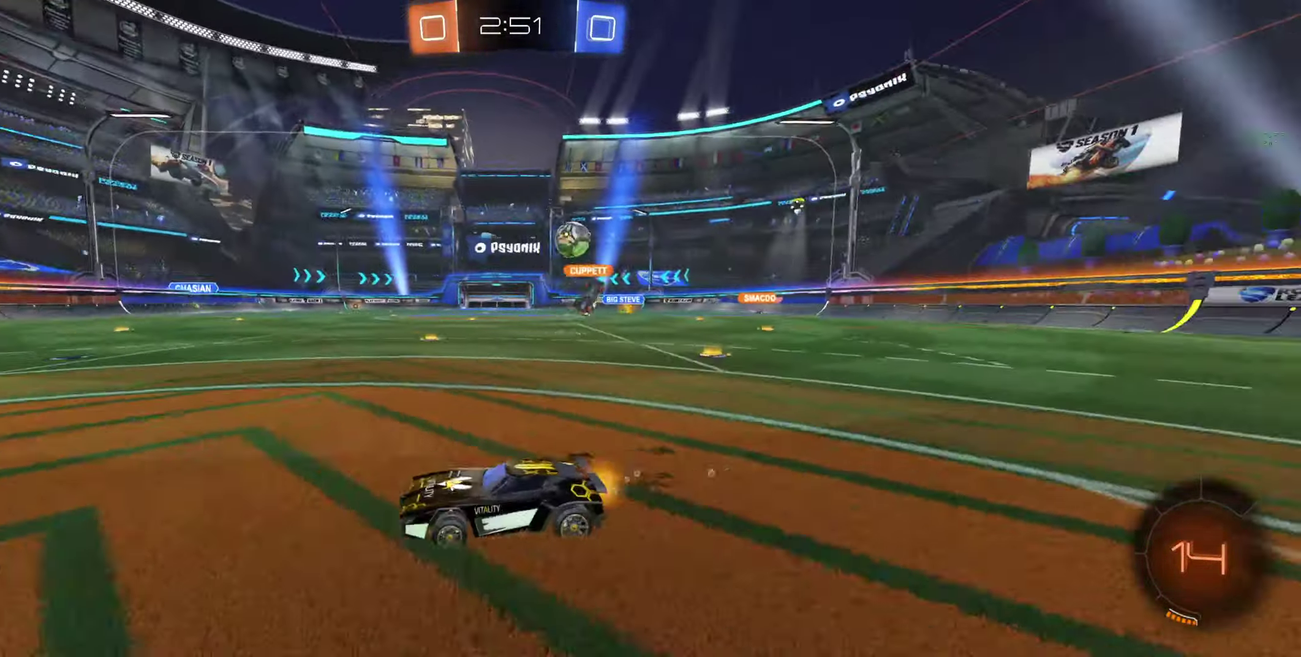
{"buttons": ["R2"], "left_stick": "down-right", "right_stick": "center", "events": [[100, "left_stick", "right"], [267, "left_stick", "center"], [434, "left_stick", "down-right"]]}
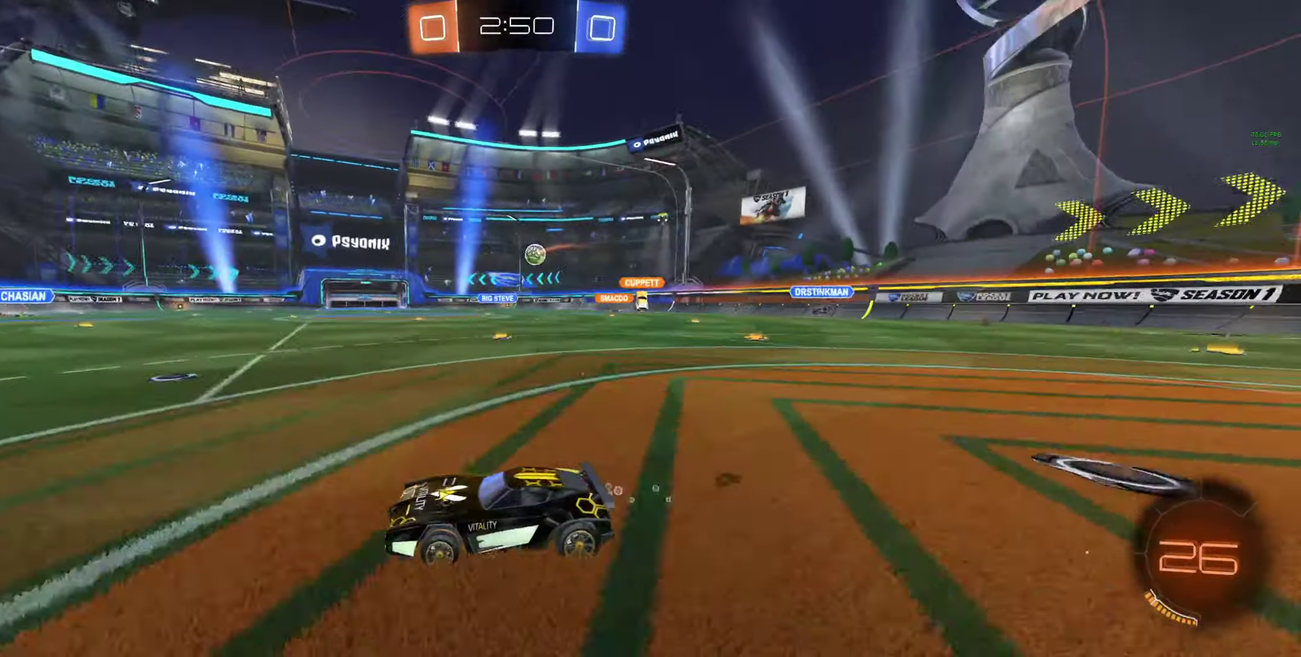
{"buttons": ["R2"], "left_stick": "up-left", "right_stick": "center", "events": [[34, "left_stick", "up-left"]]}
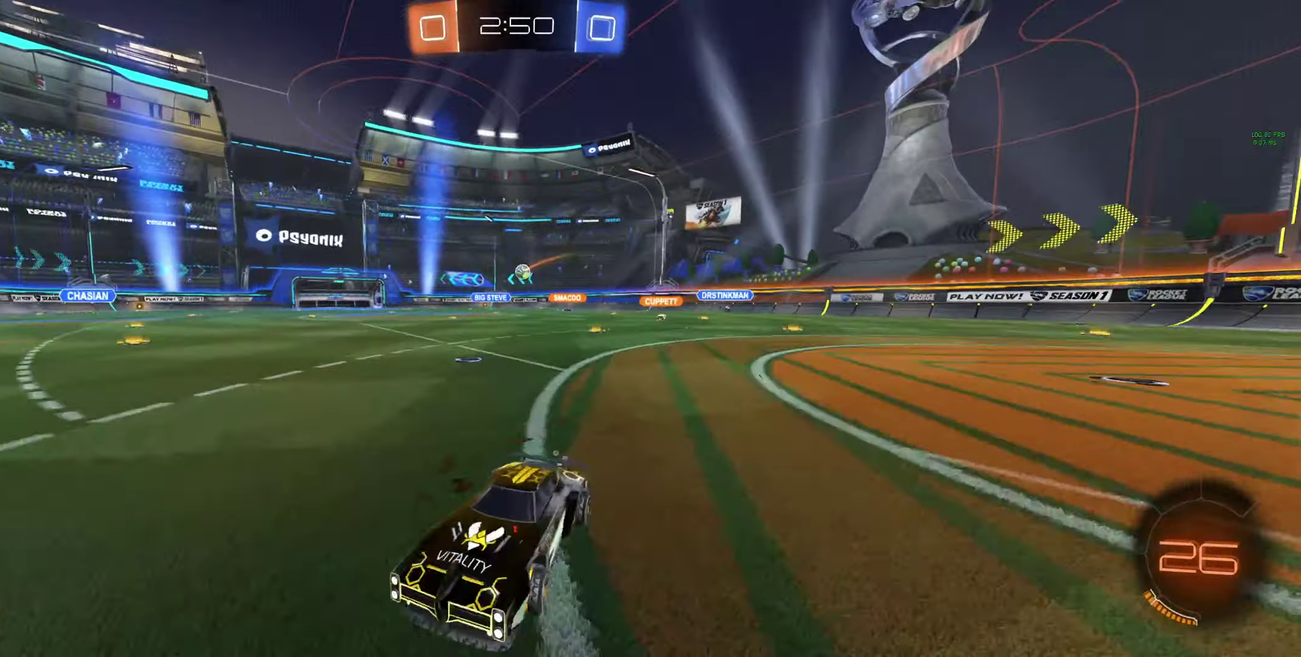
{"buttons": ["R2"], "left_stick": "up-left", "right_stick": "center", "events": []}
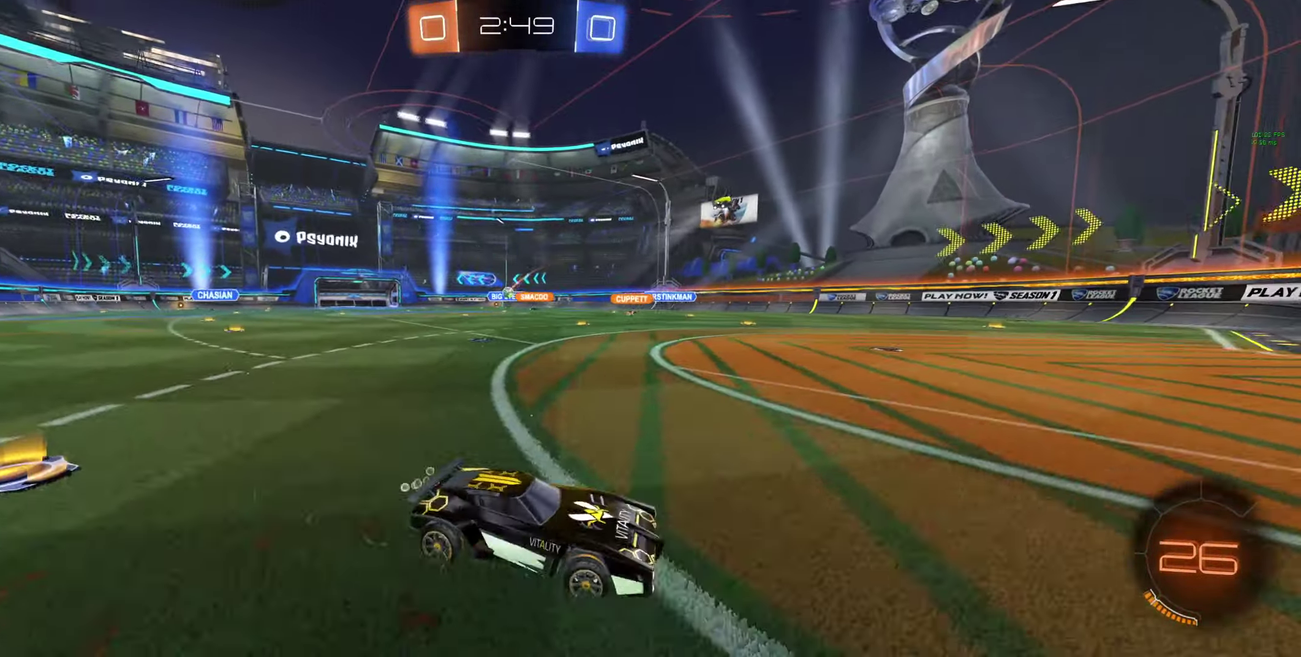
{"buttons": ["R2"], "left_stick": "up-left", "right_stick": "center", "events": []}
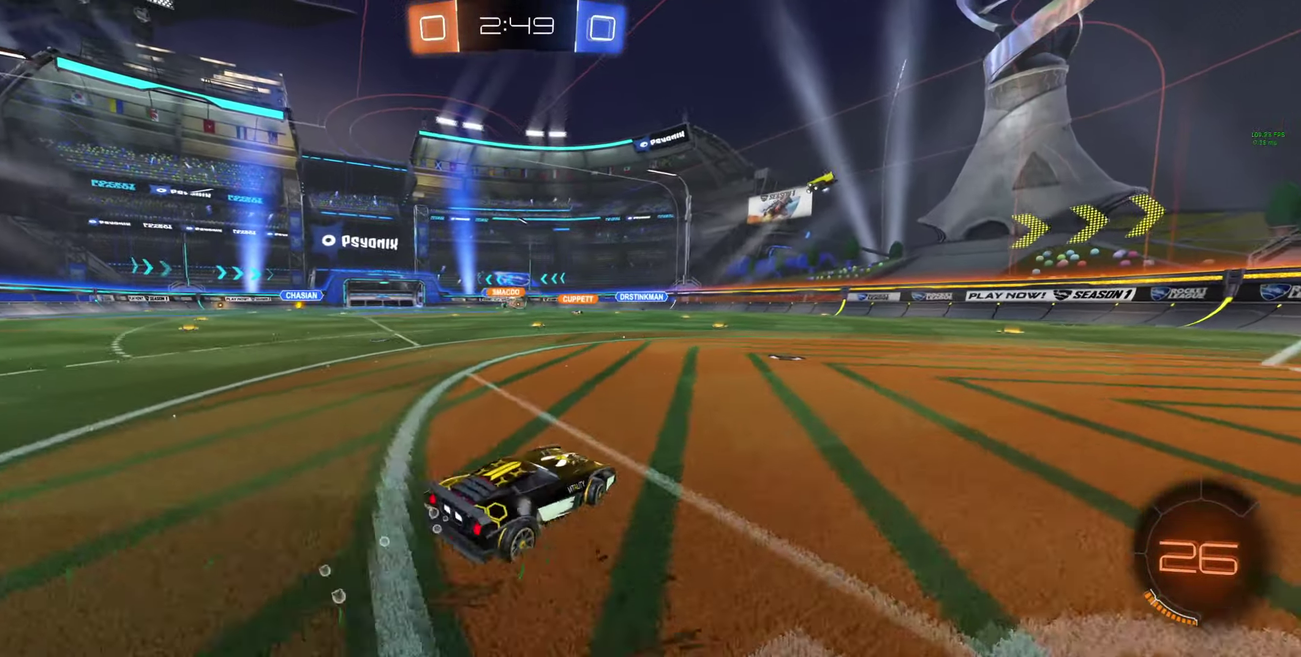
{"buttons": ["R2"], "left_stick": "center", "right_stick": "center", "events": [[234, "left_stick", "center"]]}
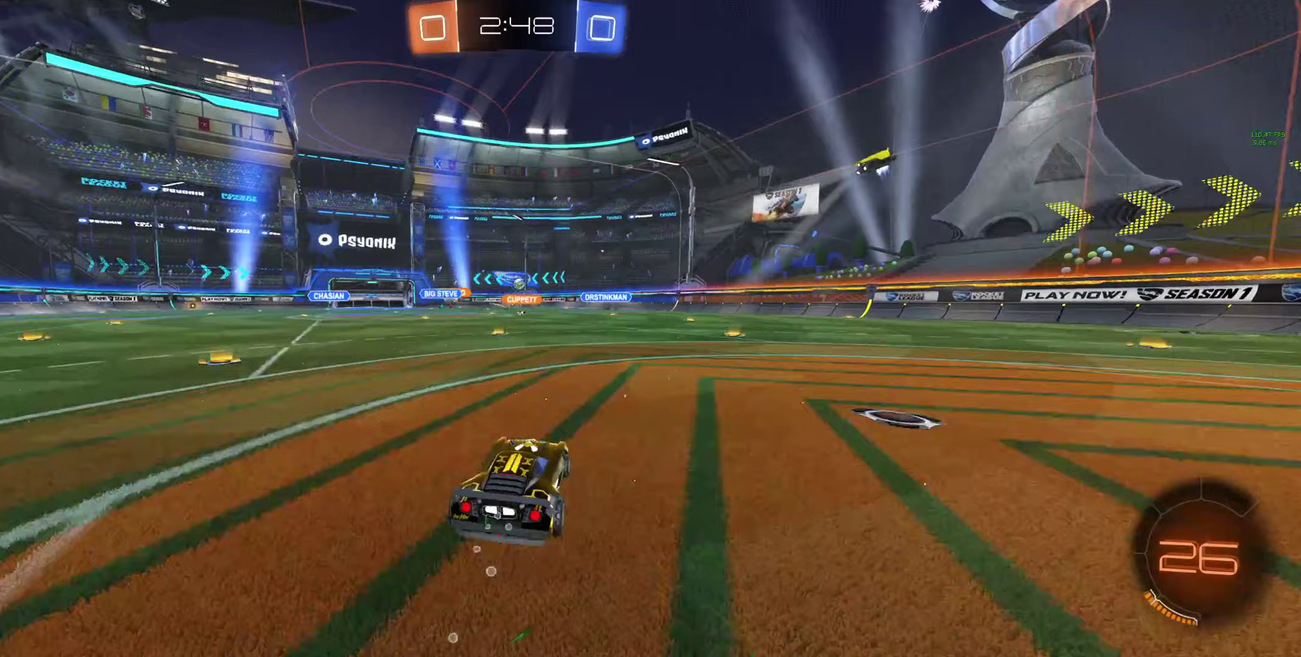
{"buttons": ["R2"], "left_stick": "center", "right_stick": "center", "events": [[67, "left_stick", "up-left"], [133, "A", "down"], [167, "left_stick", "up"], [333, "A", "up"], [333, "left_stick", "center"]]}
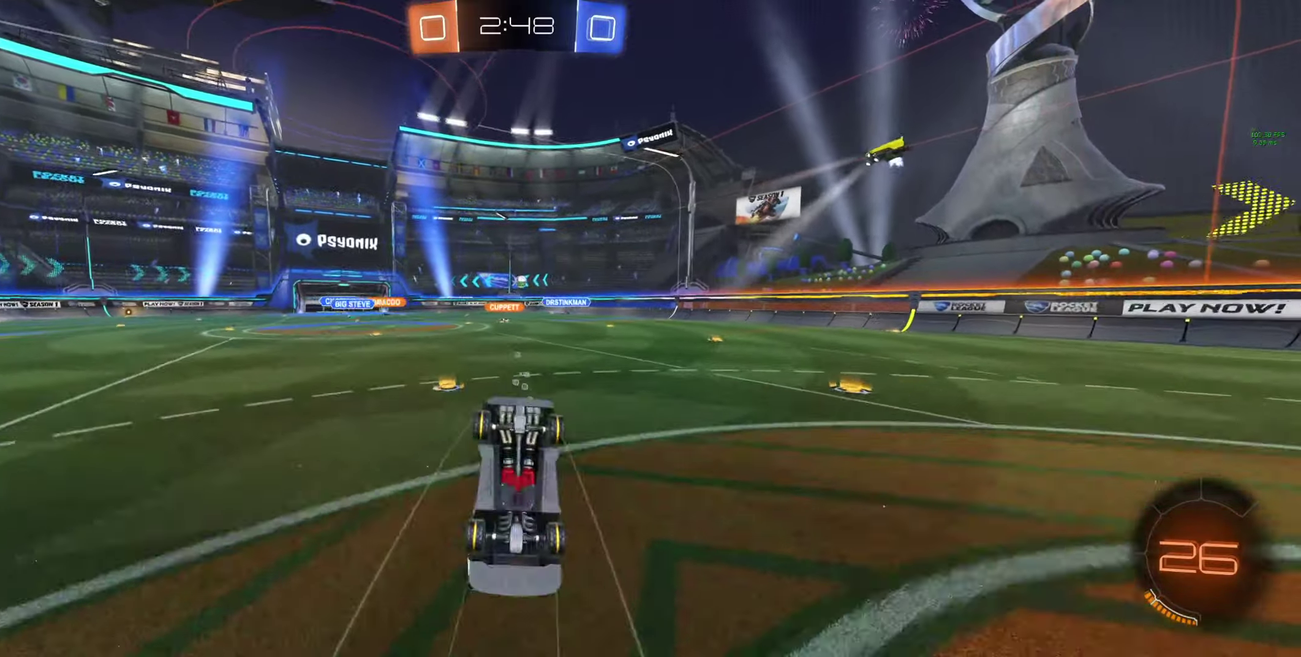
{"buttons": [], "left_stick": "center", "right_stick": "center", "events": [[267, "Y", "down"], [267, "left_stick", "right"], [333, "Y", "up"], [400, "R2", "up"], [467, "left_stick", "center"]]}
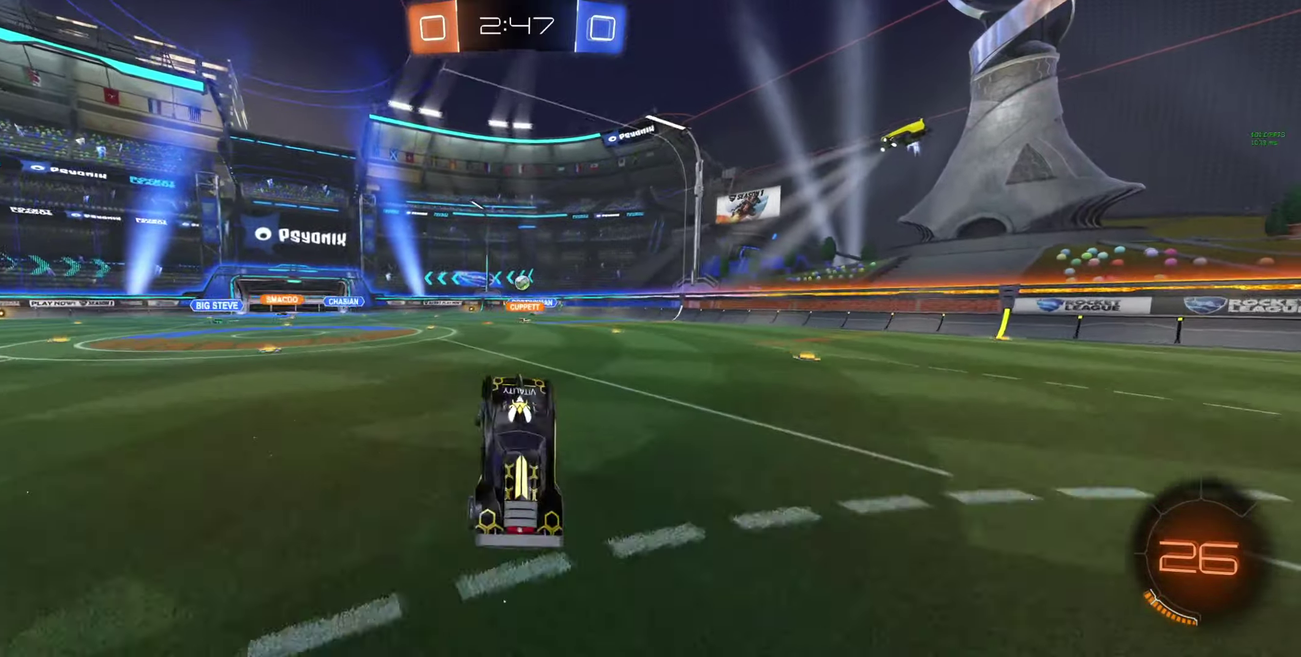
{"buttons": ["R2"], "left_stick": "center", "right_stick": "center", "events": [[67, "R2", "down"], [100, "left_stick", "right"], [267, "left_stick", "center"], [333, "left_stick", "right"], [500, "left_stick", "center"]]}
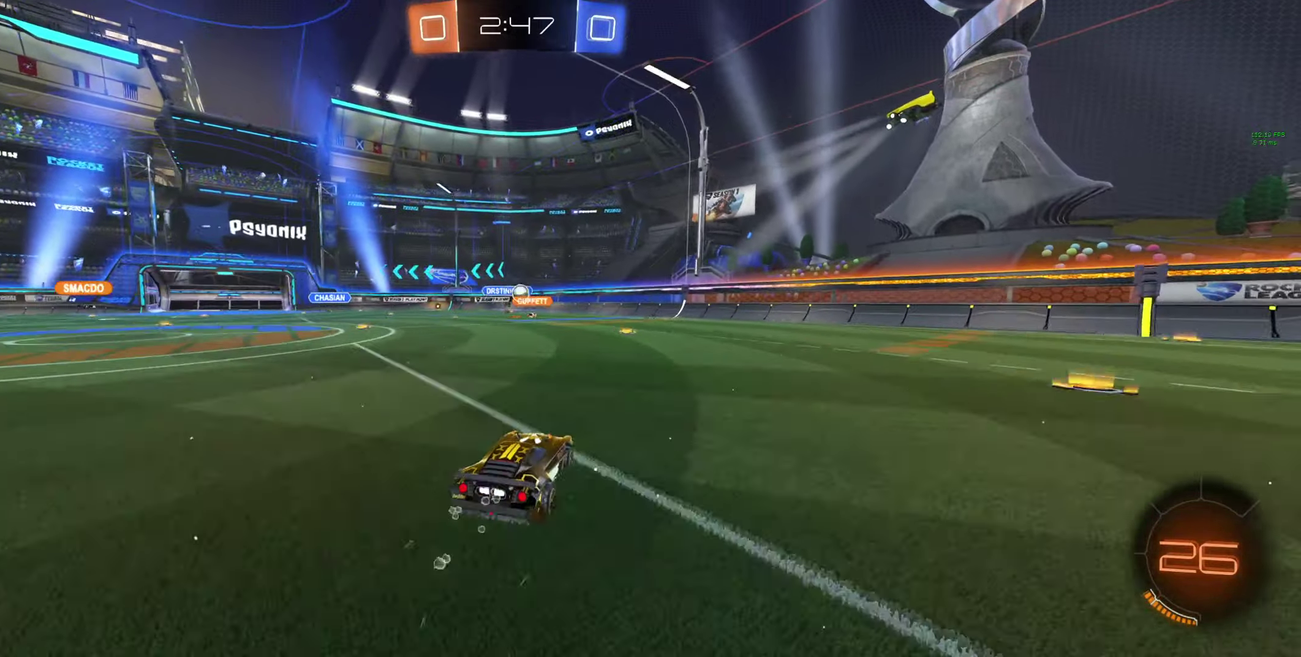
{"buttons": ["R2"], "left_stick": "center", "right_stick": "center", "events": [[67, "R2", "up"], [333, "R2", "down"]]}
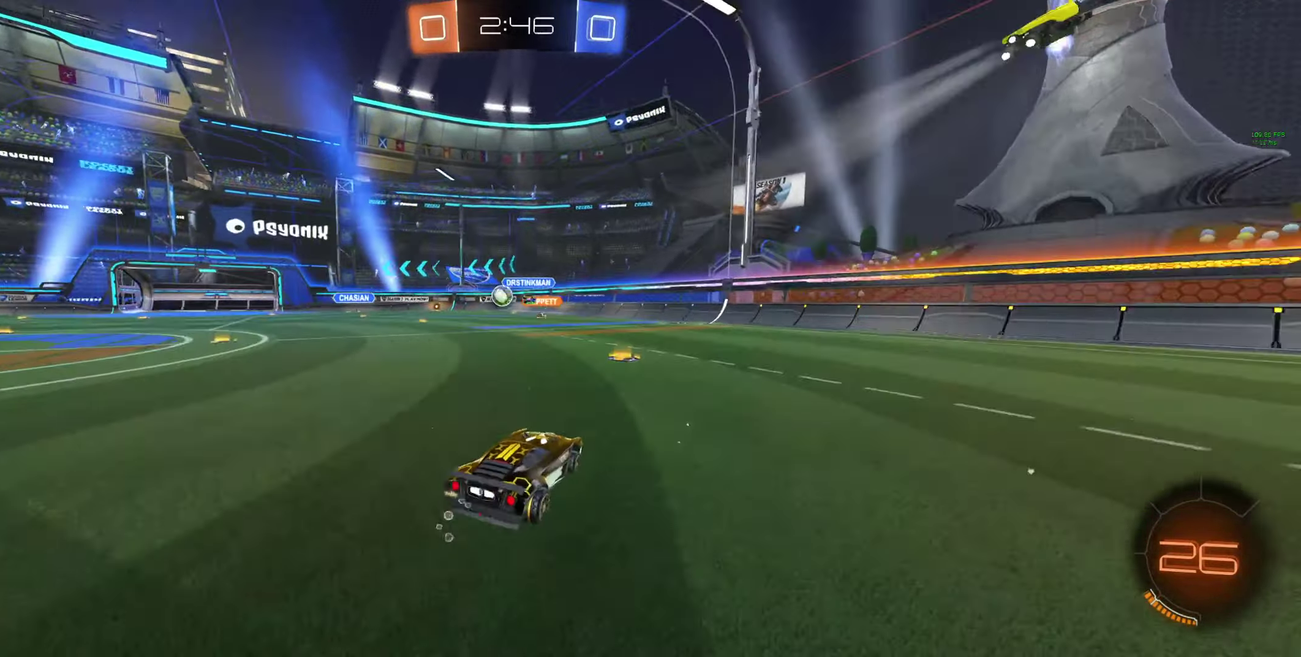
{"buttons": ["R2"], "left_stick": "right", "right_stick": "center", "events": [[33, "left_stick", "left"], [100, "left_stick", "up-left"], [200, "left_stick", "center"], [267, "left_stick", "right"], [333, "L1", "down"], [433, "L1", "up"]]}
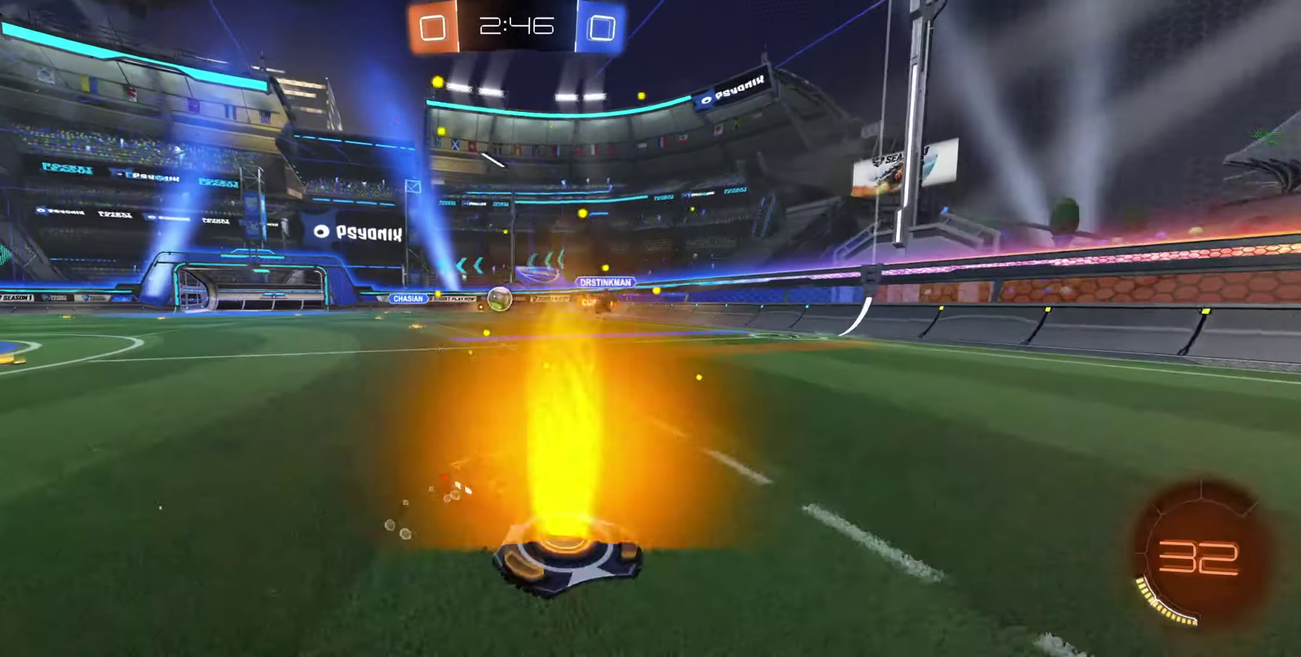
{"buttons": ["B", "R2"], "left_stick": "up-right", "right_stick": "center", "events": [[100, "left_stick", "up-right"], [367, "B", "down"]]}
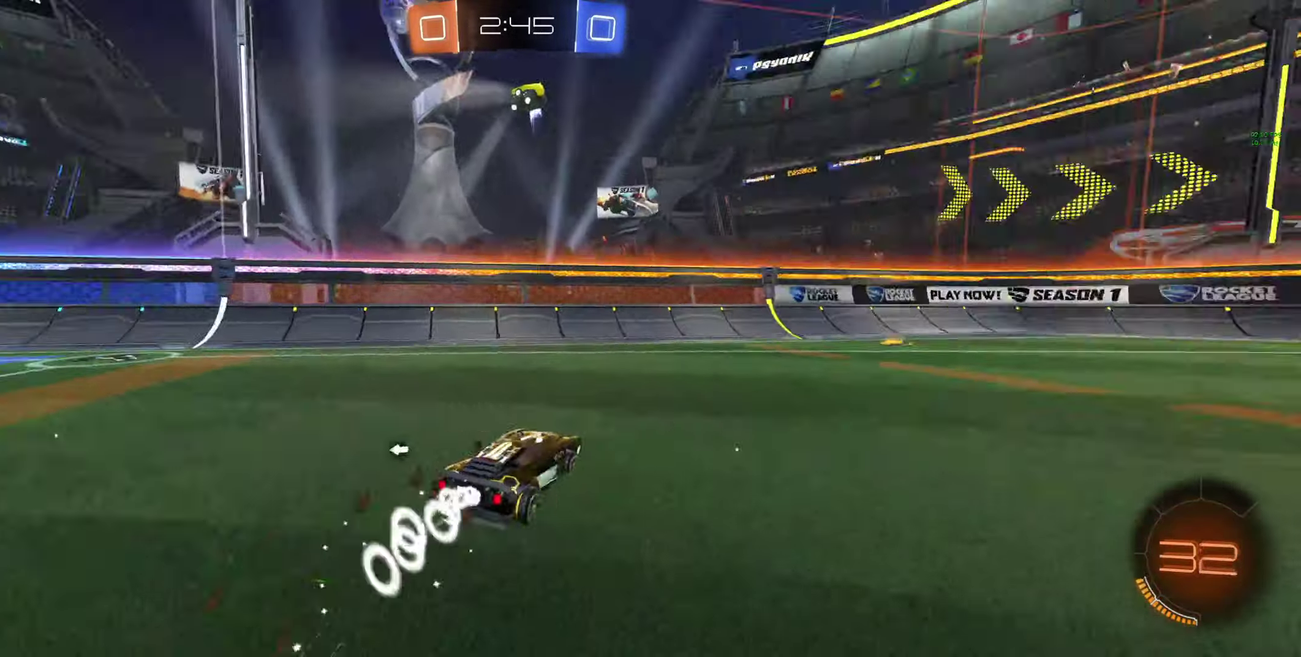
{"buttons": ["B", "Y", "R2"], "left_stick": "center", "right_stick": "center", "events": [[333, "left_stick", "center"], [500, "Y", "down"]]}
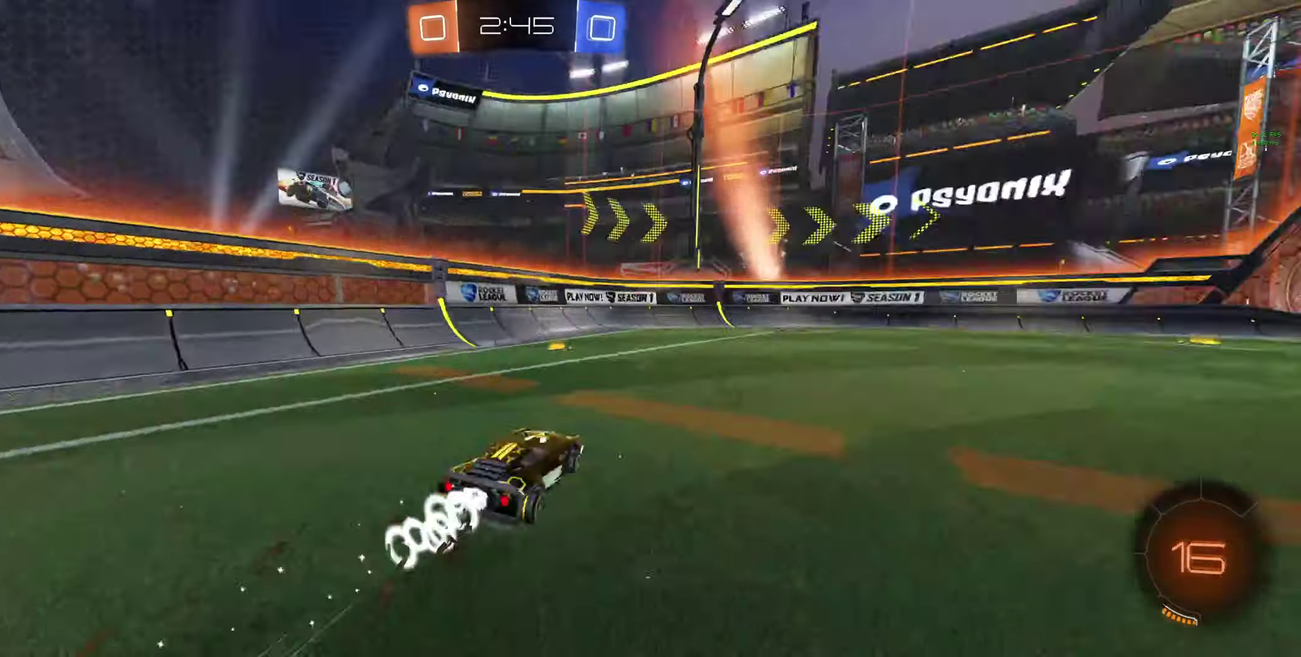
{"buttons": ["R2"], "left_stick": "right", "right_stick": "center", "events": [[100, "Y", "up"], [233, "B", "up"], [467, "left_stick", "right"]]}
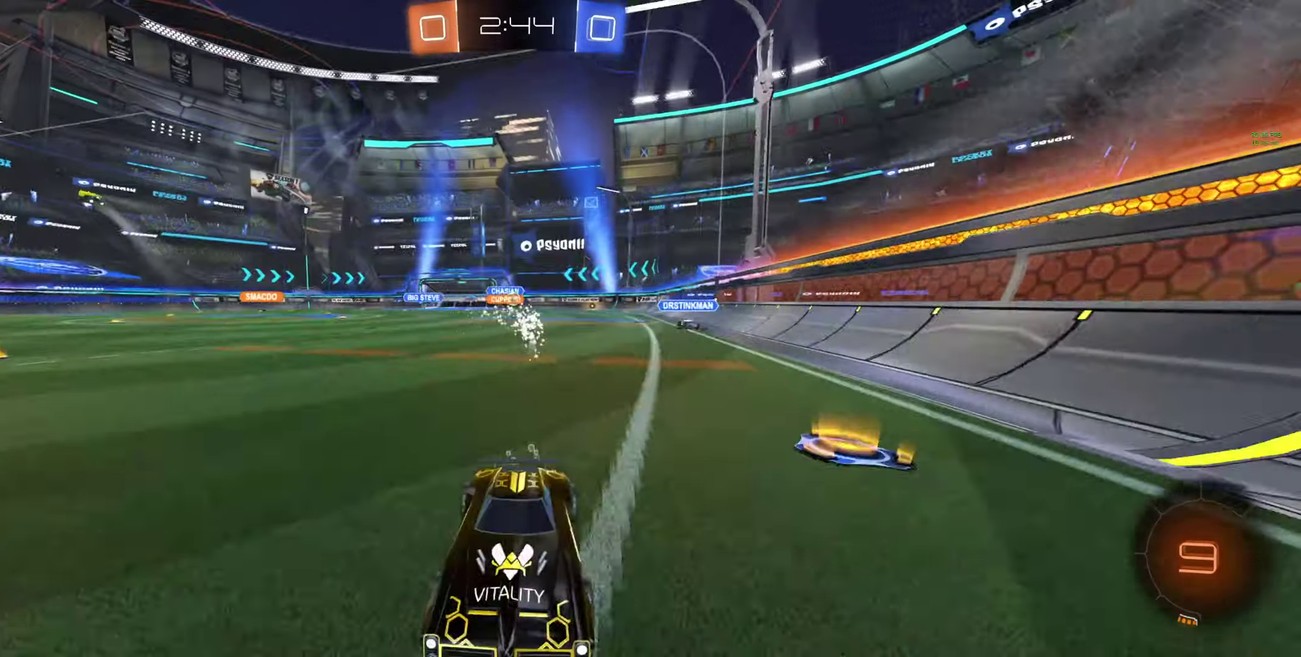
{"buttons": ["L1", "R2"], "left_stick": "right", "right_stick": "center", "events": [[133, "left_stick", "center"], [400, "left_stick", "right"], [467, "L1", "down"]]}
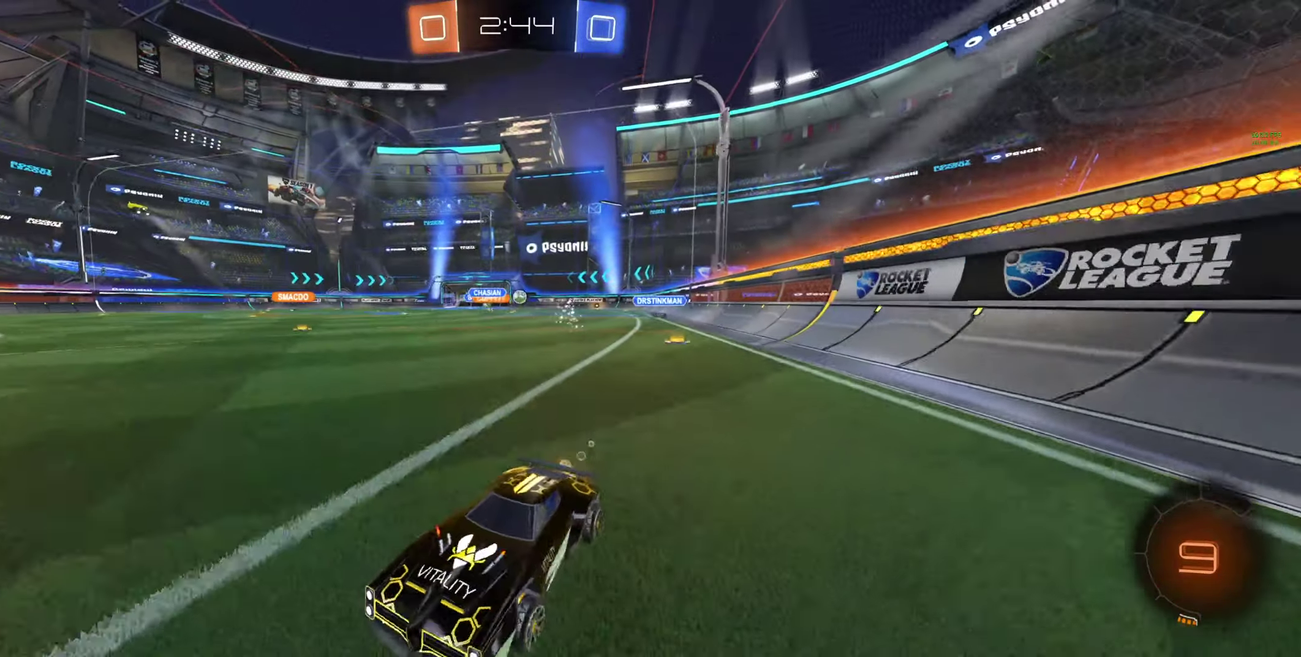
{"buttons": ["R2"], "left_stick": "right", "right_stick": "center", "events": [[67, "L1", "up"], [67, "R2", "up"], [200, "L1", "down"], [267, "L1", "up"], [500, "R2", "down"]]}
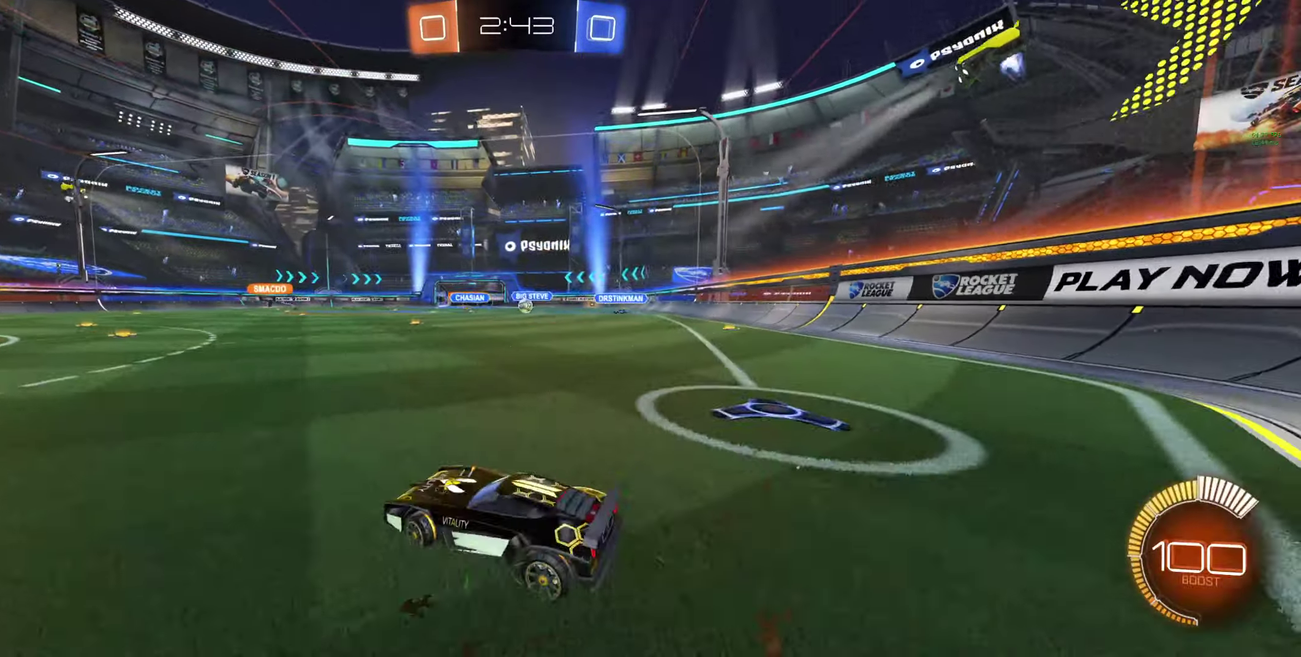
{"buttons": [], "left_stick": "center", "right_stick": "center", "events": [[100, "left_stick", "center"], [267, "left_stick", "left"], [366, "left_stick", "up-left"], [433, "left_stick", "center"], [466, "R2", "up"]]}